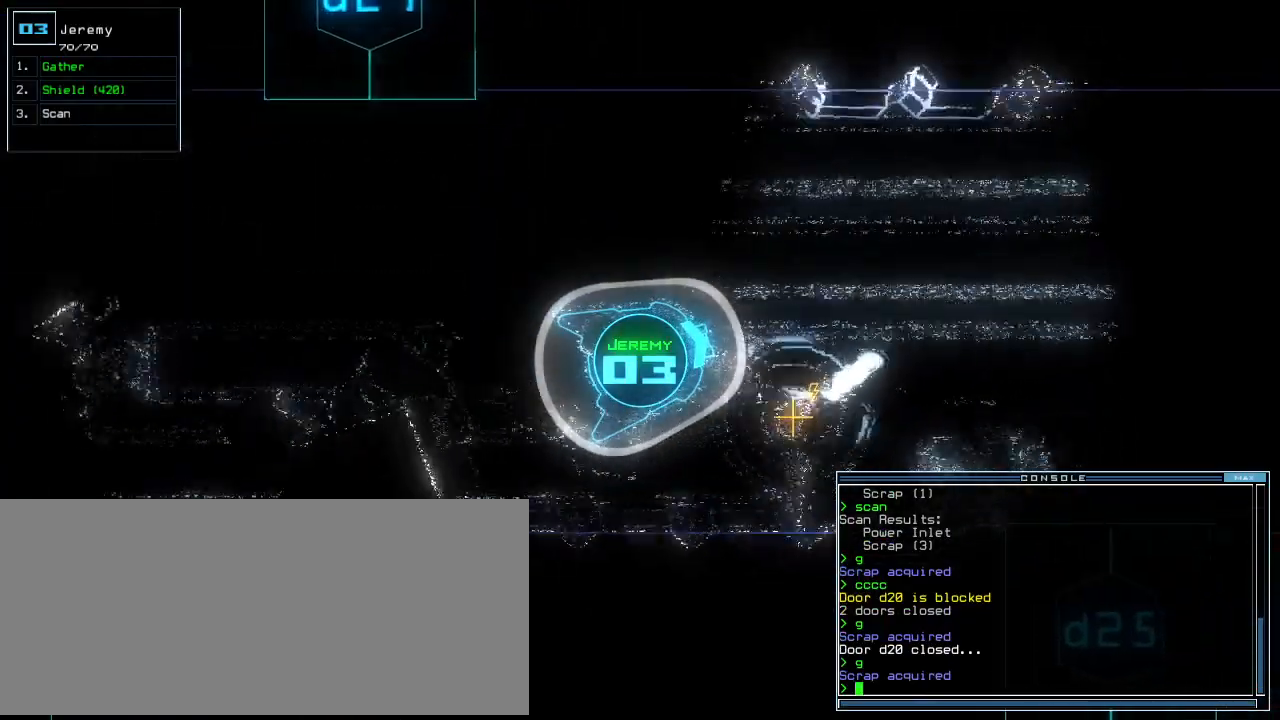
Gameplay with keyboard; each line is a JSON object with the keys held at the frame after it. "events" lists presses ("down") and releases ("up") of ".", "0", "1", "2", "3", "4", "5", "6", "7", "8", "9", "a", "b", "backspace", "c", "caps_lock", "comma", "ctrl_l", "ctrl_r", "d", "down", "e", "equals", "escape", "f", "f6", "g", "h", "i", "j", "k", "l", "left", "m", "minus", "n", "o", "p", "q", "quote", "r", "return", "right", "s", "semicolon", "shift_l", "shift_r", "space", "t", "tab", "tilde", "u", "up", "v", "w", "x", "y" and "z" between this image and that frame as [ms after this image, input, new state], when the widget could be followed in between. No other keys are recorded. Mouse input is not recorded. Not read: other_keys.
{"keys": ["up"], "events": []}
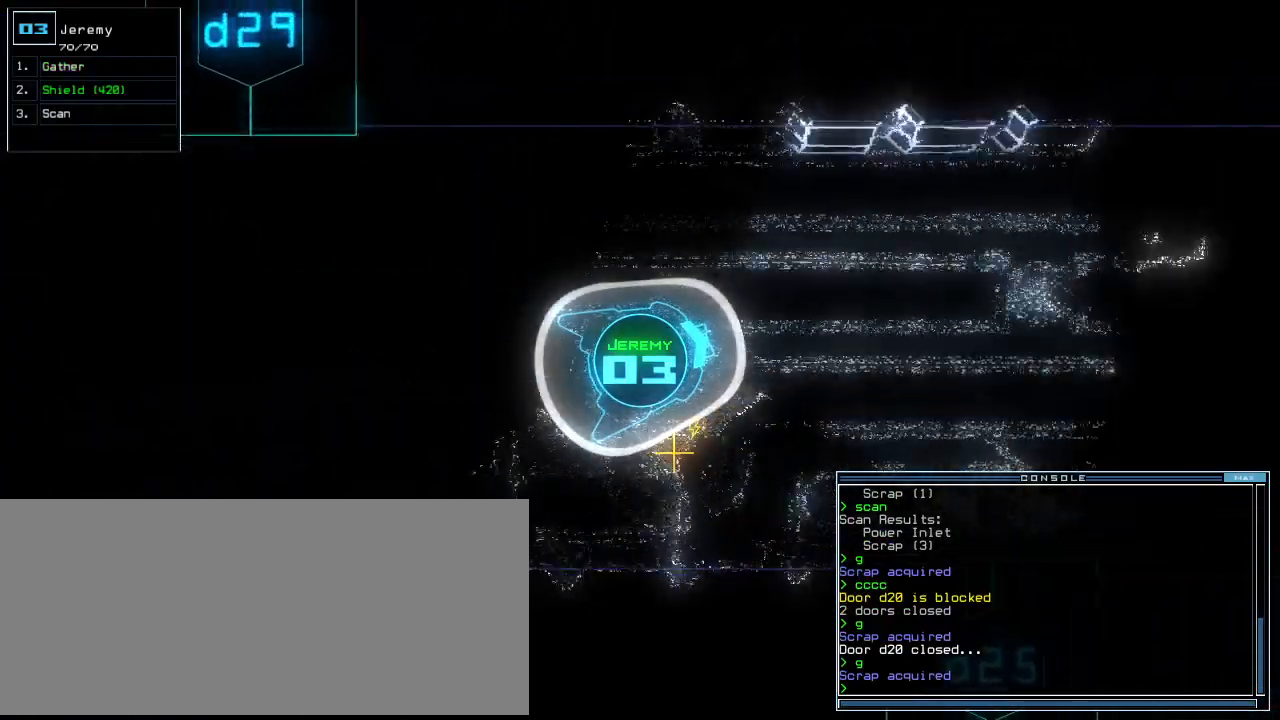
{"keys": ["up"], "events": [[300, "right", "down"], [380, "right", "up"]]}
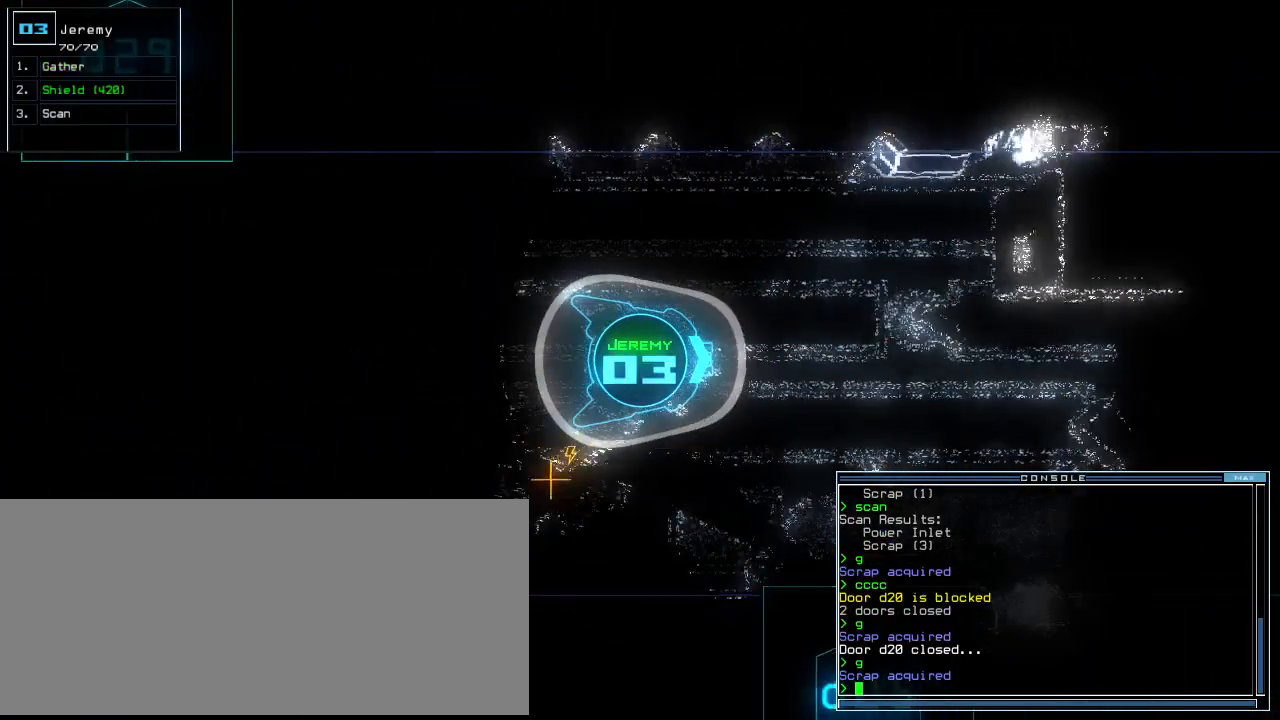
{"keys": [], "events": [[300, "up", "up"], [320, "space", "down"], [400, "space", "up"]]}
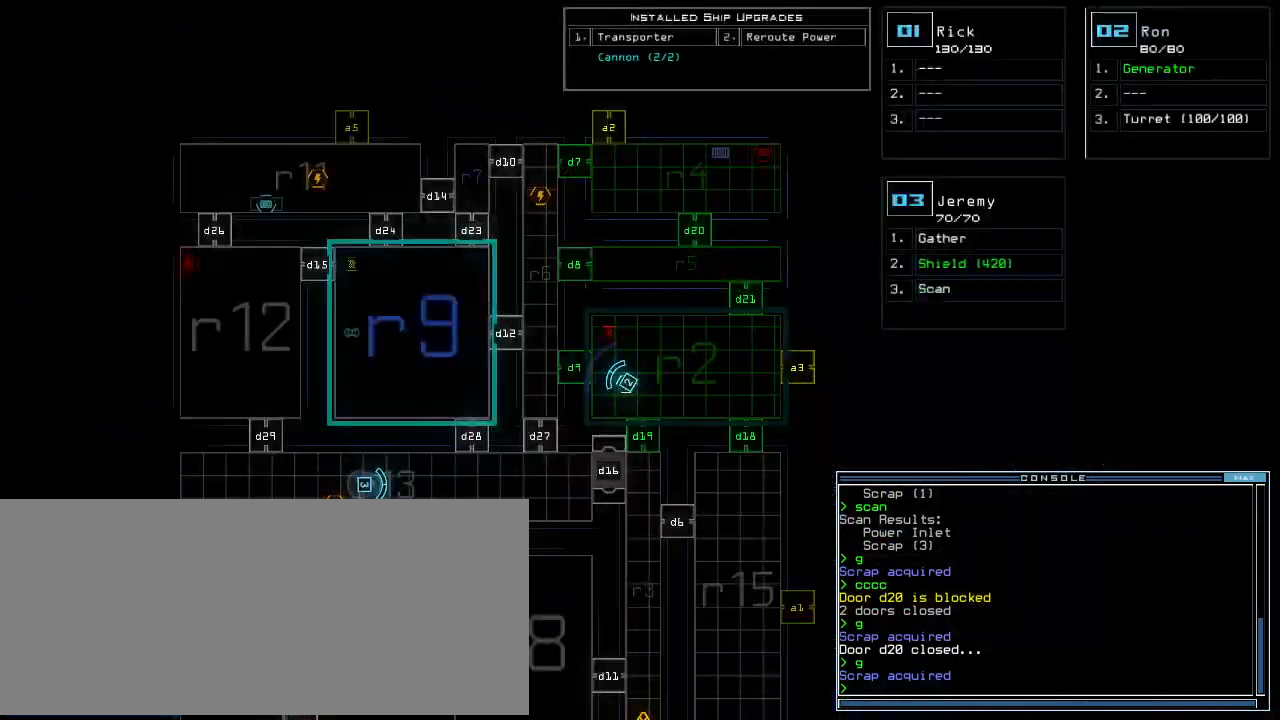
{"keys": ["left", "up"], "events": [[280, "space", "down"], [300, "right", "down"], [300, "up", "down"], [360, "space", "up"], [440, "right", "up"], [460, "left", "down"]]}
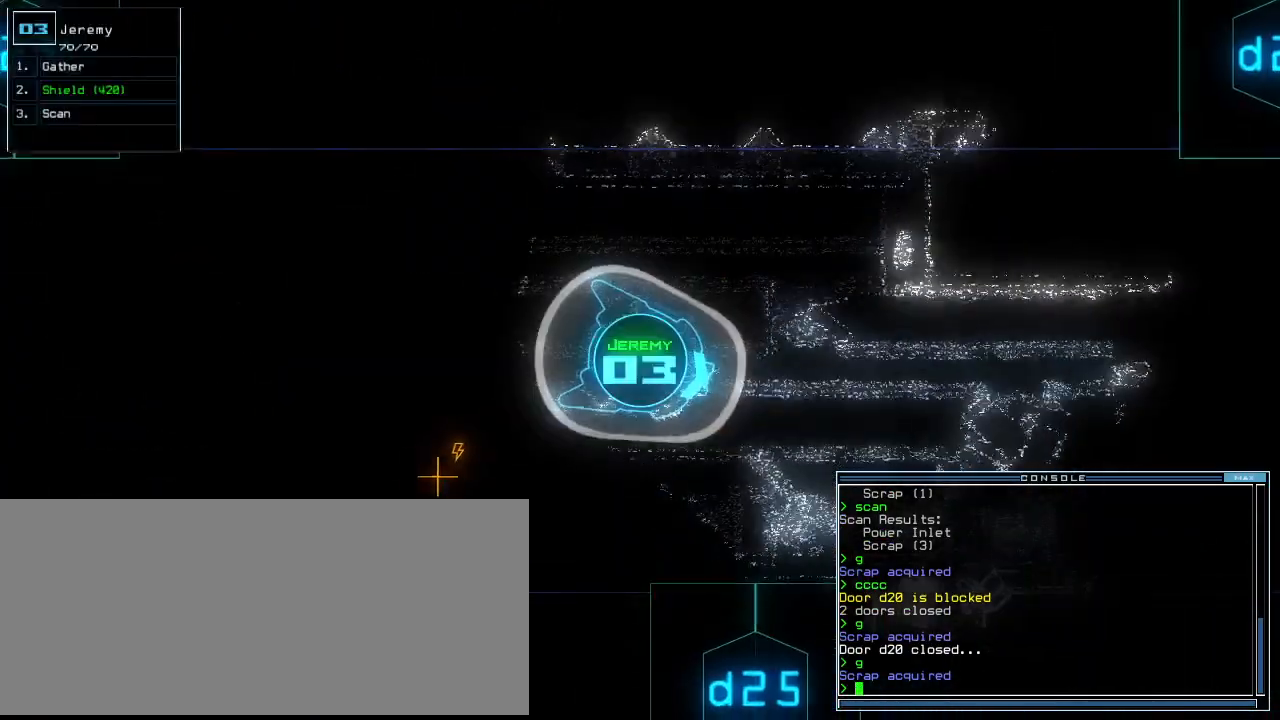
{"keys": ["up"], "events": [[60, "left", "up"]]}
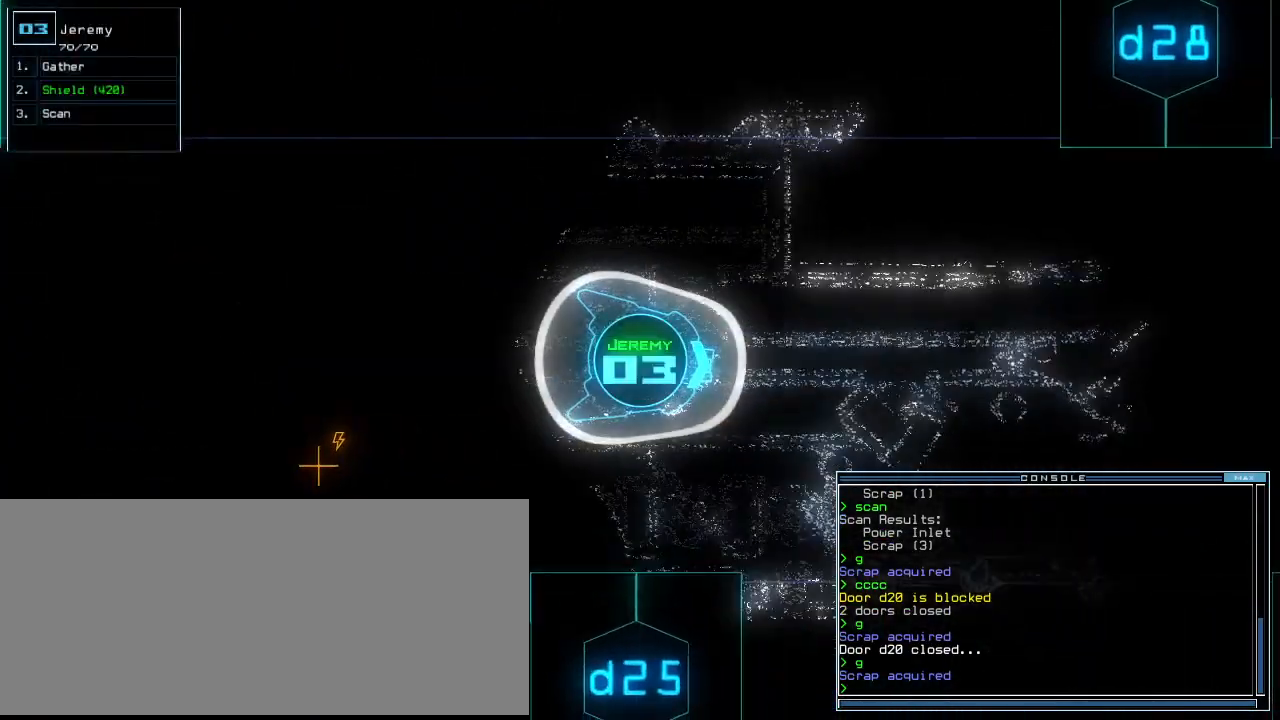
{"keys": ["up"], "events": []}
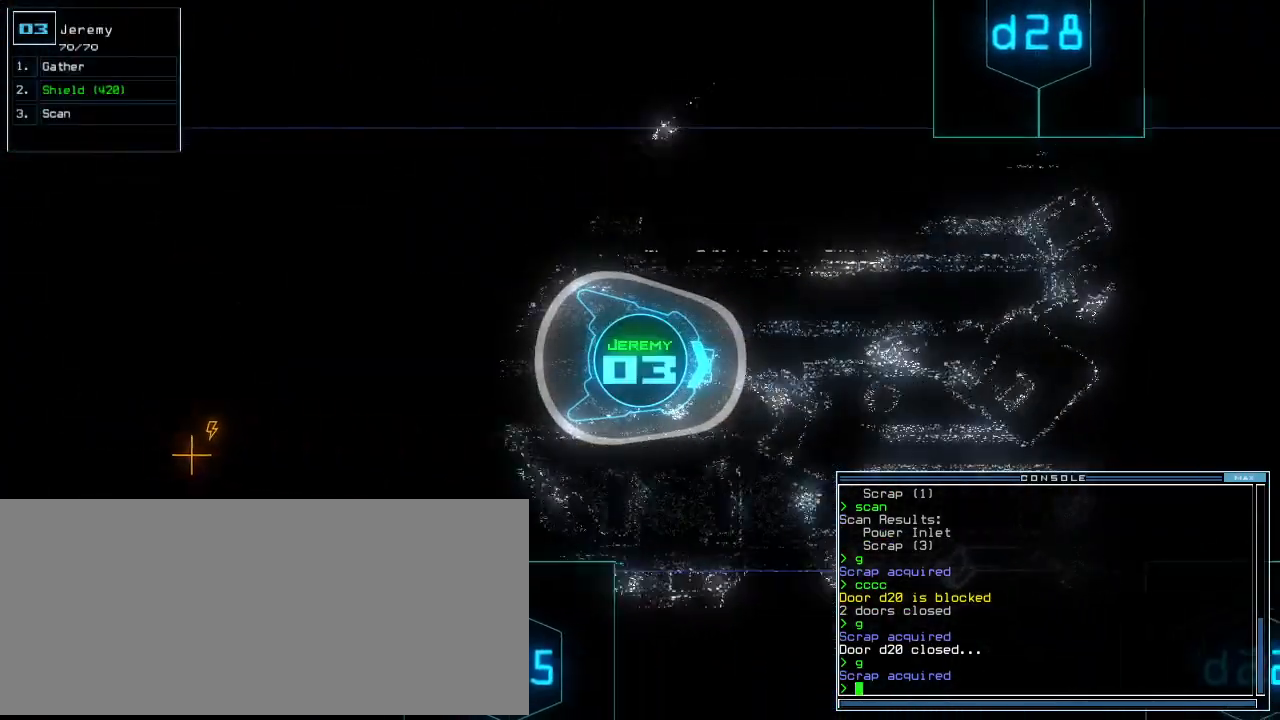
{"keys": ["up"], "events": [[380, "left", "down"], [500, "left", "up"]]}
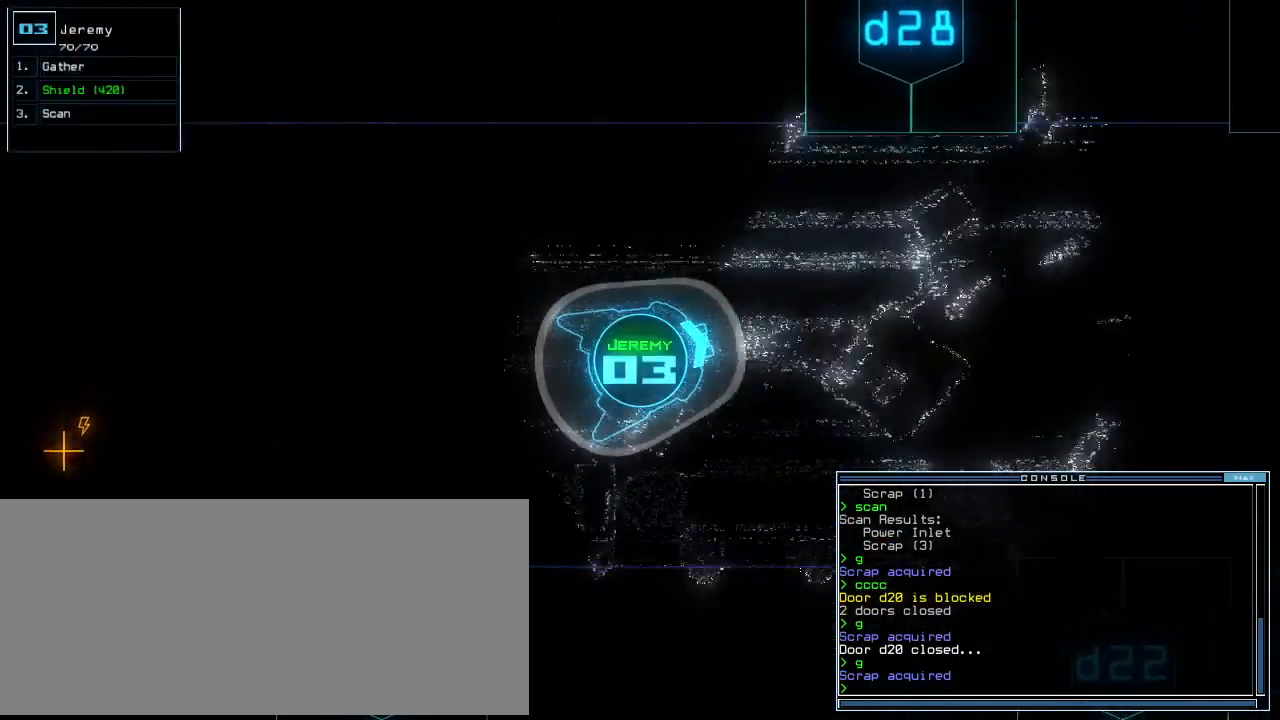
{"keys": ["up"]}
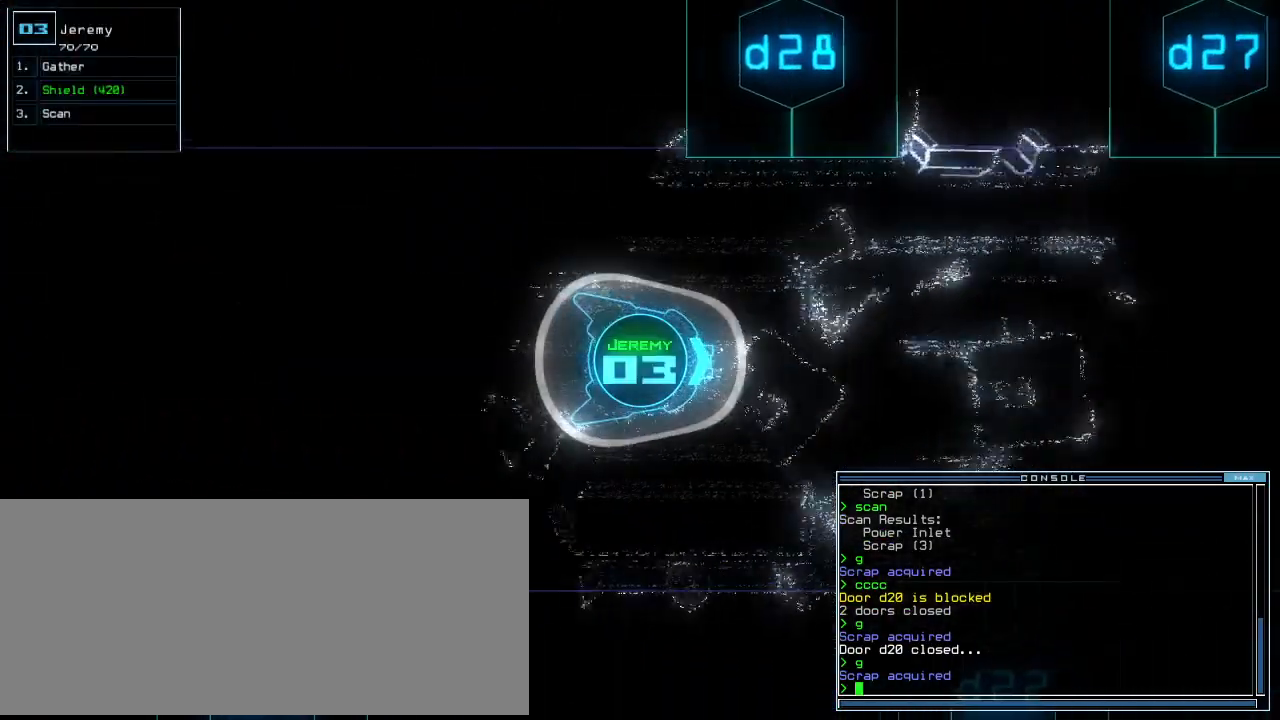
{"keys": ["up"], "events": [[160, "left", "down"], [260, "left", "up"], [420, "right", "down"], [480, "right", "up"]]}
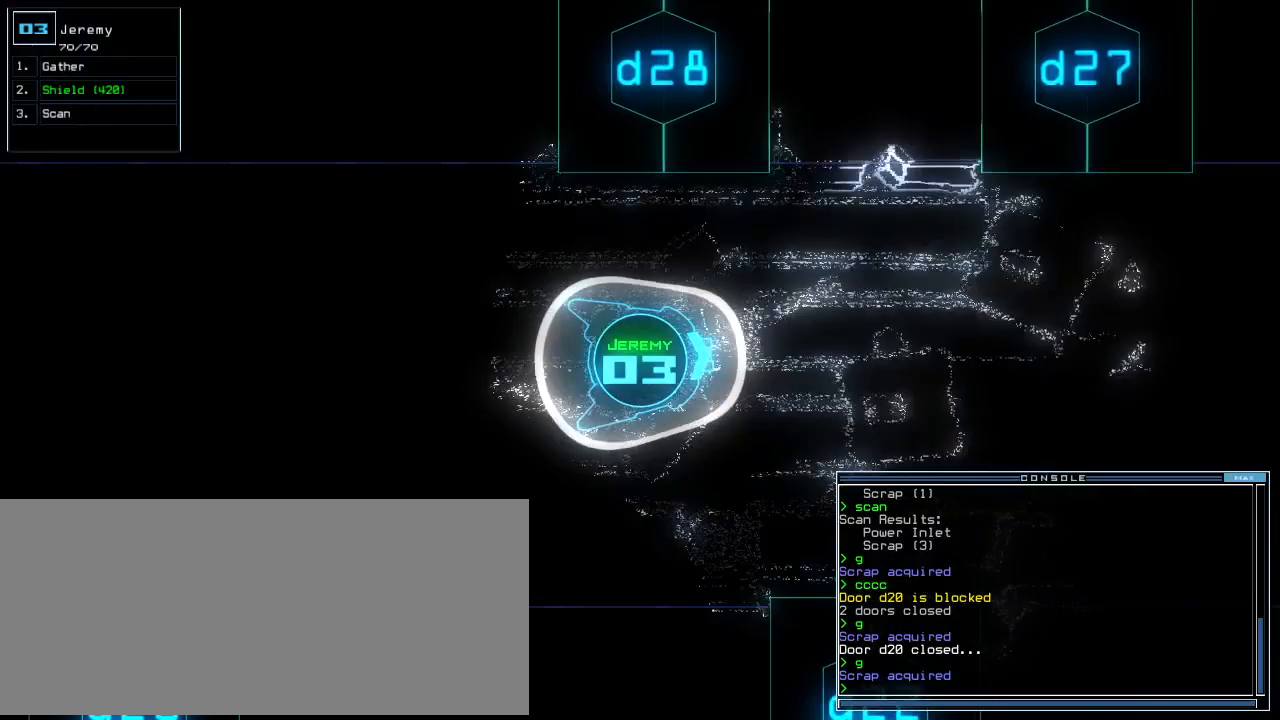
{"keys": ["up"], "events": [[300, "right", "down"], [340, "right", "up"]]}
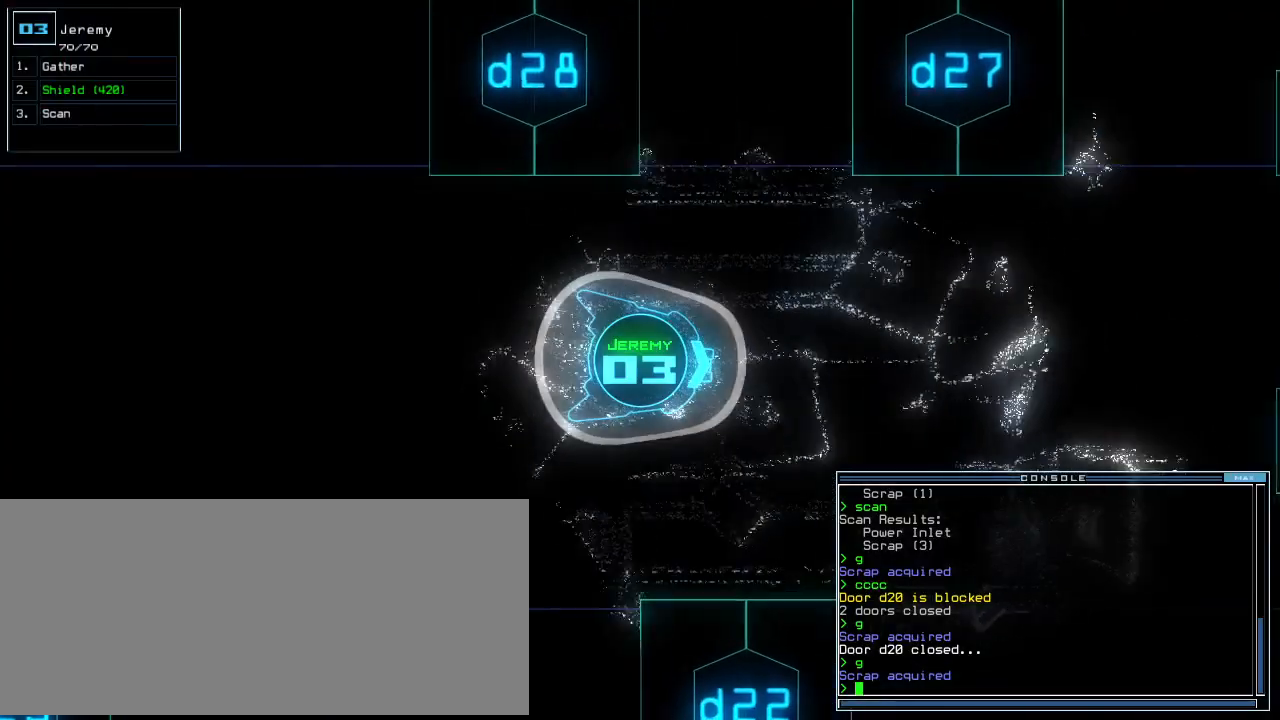
{"keys": ["up"], "events": [[380, "left", "down"], [460, "left", "up"]]}
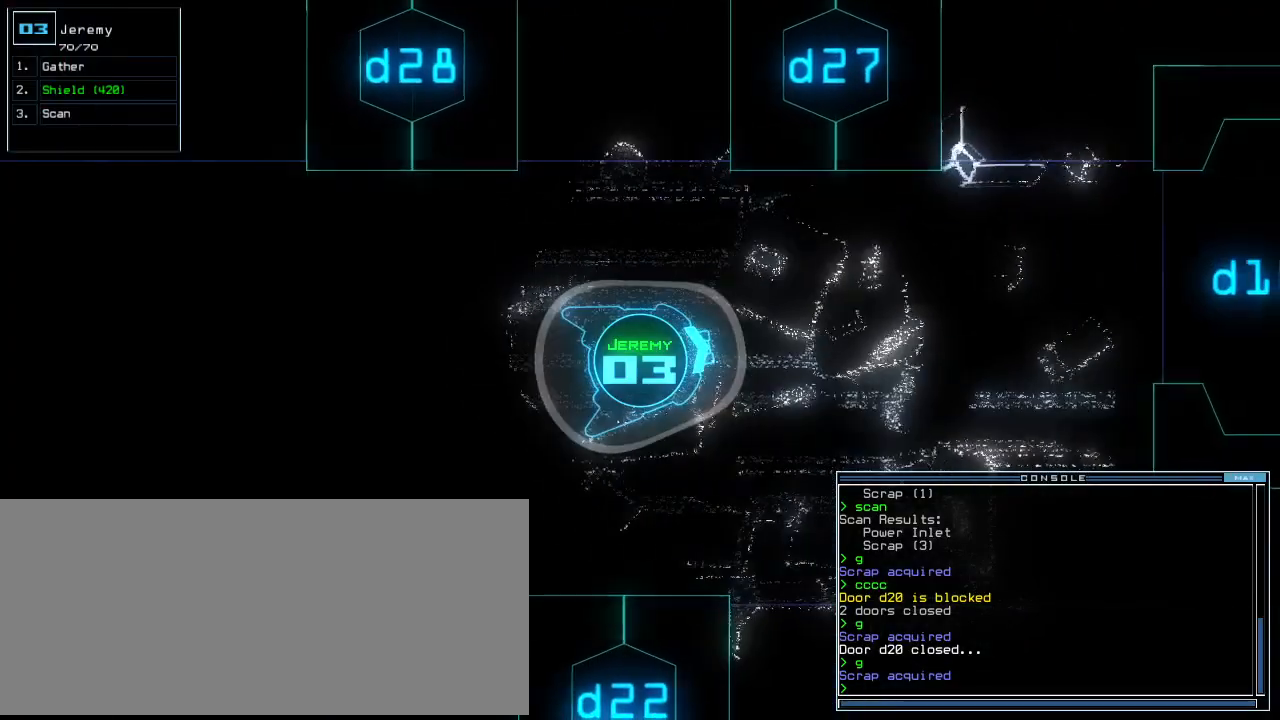
{"keys": ["up"], "events": [[420, "right", "down"], [480, "right", "up"]]}
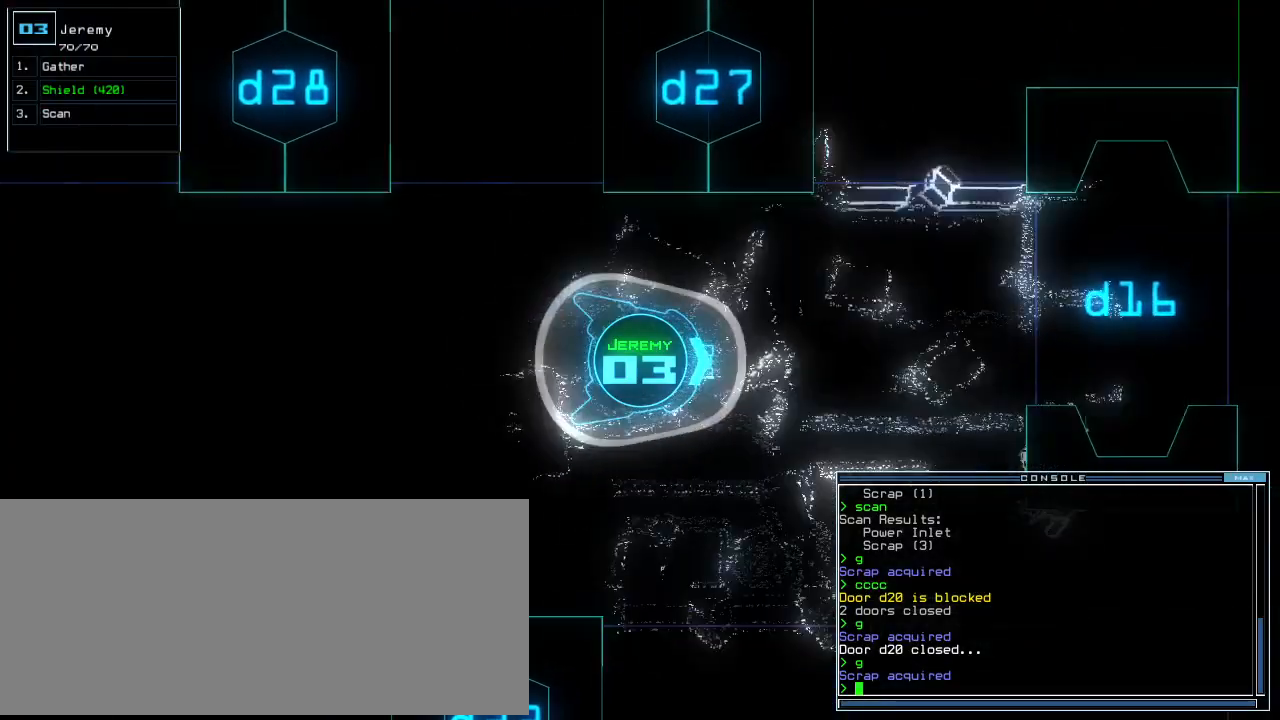
{"keys": ["up"], "events": [[200, "left", "down"], [280, "left", "up"]]}
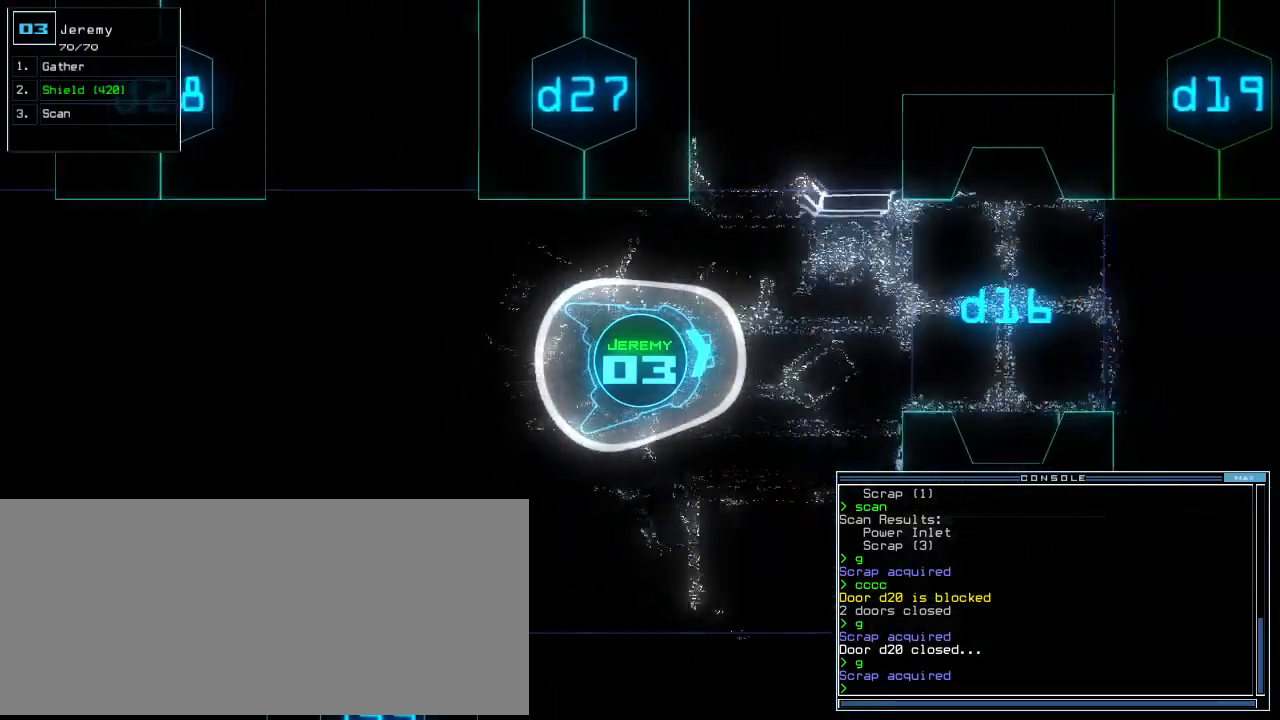
{"keys": ["up"], "events": []}
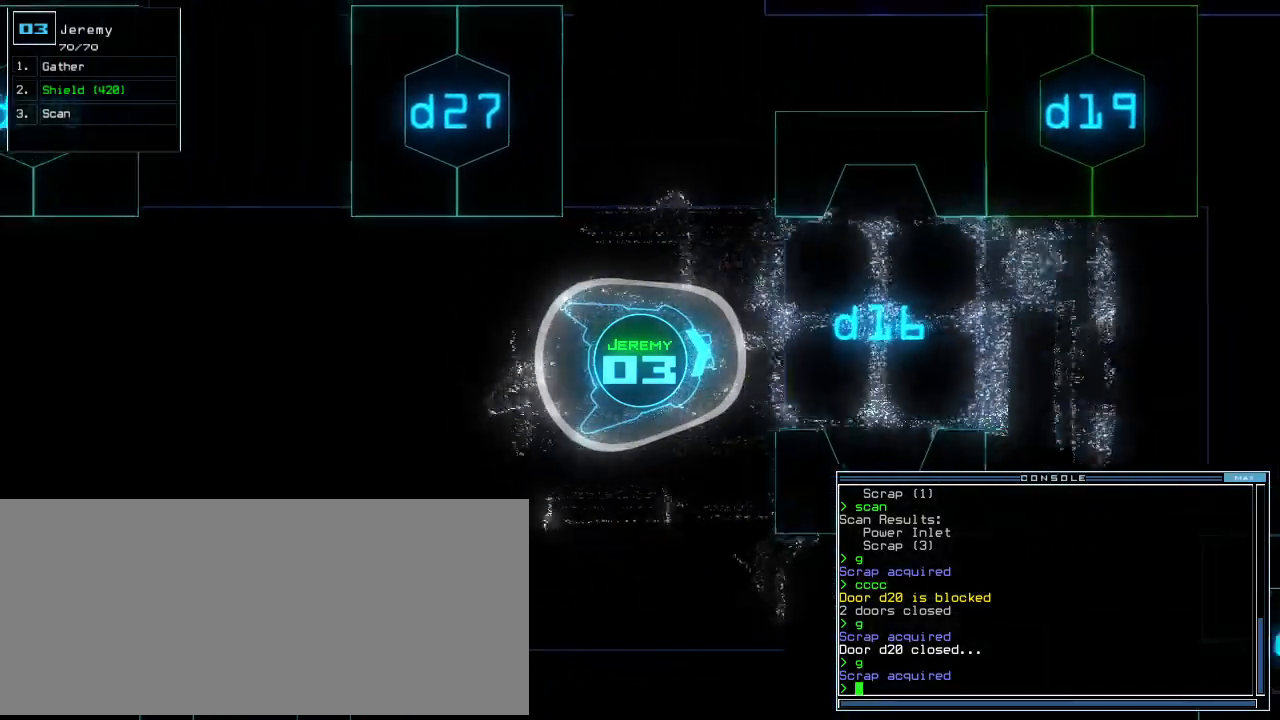
{"keys": ["up"], "events": []}
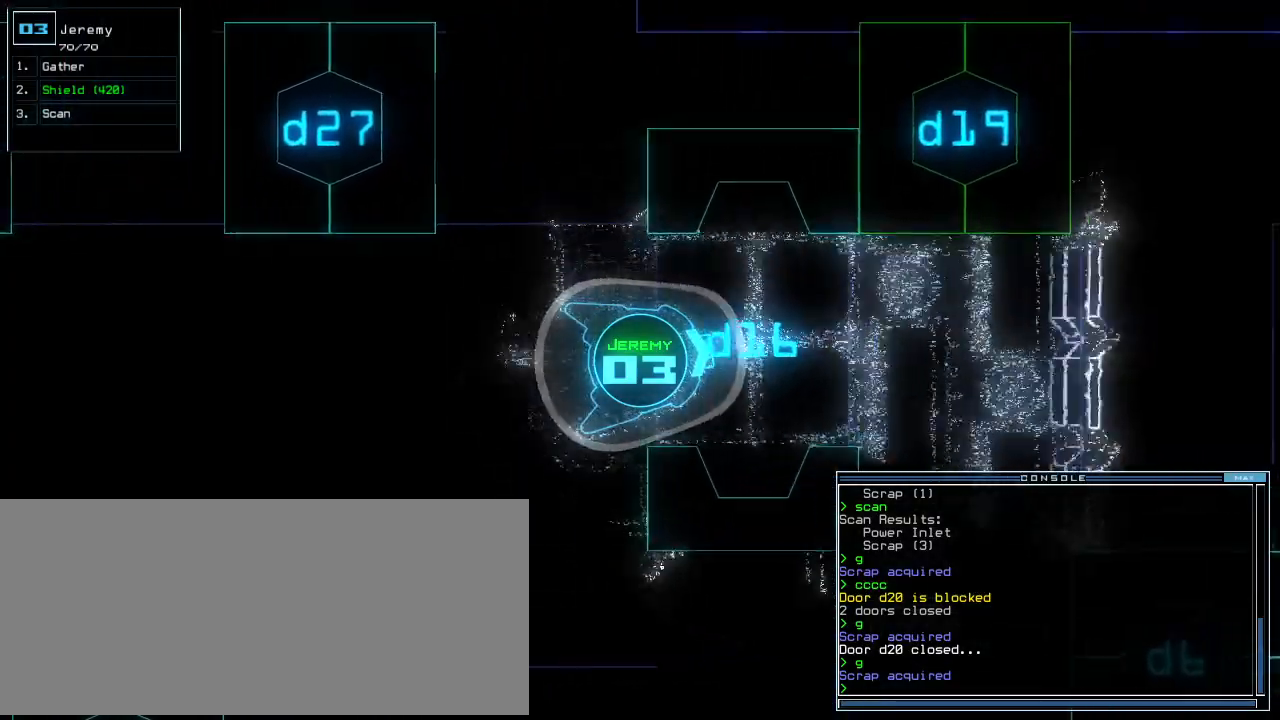
{"keys": ["up"], "events": []}
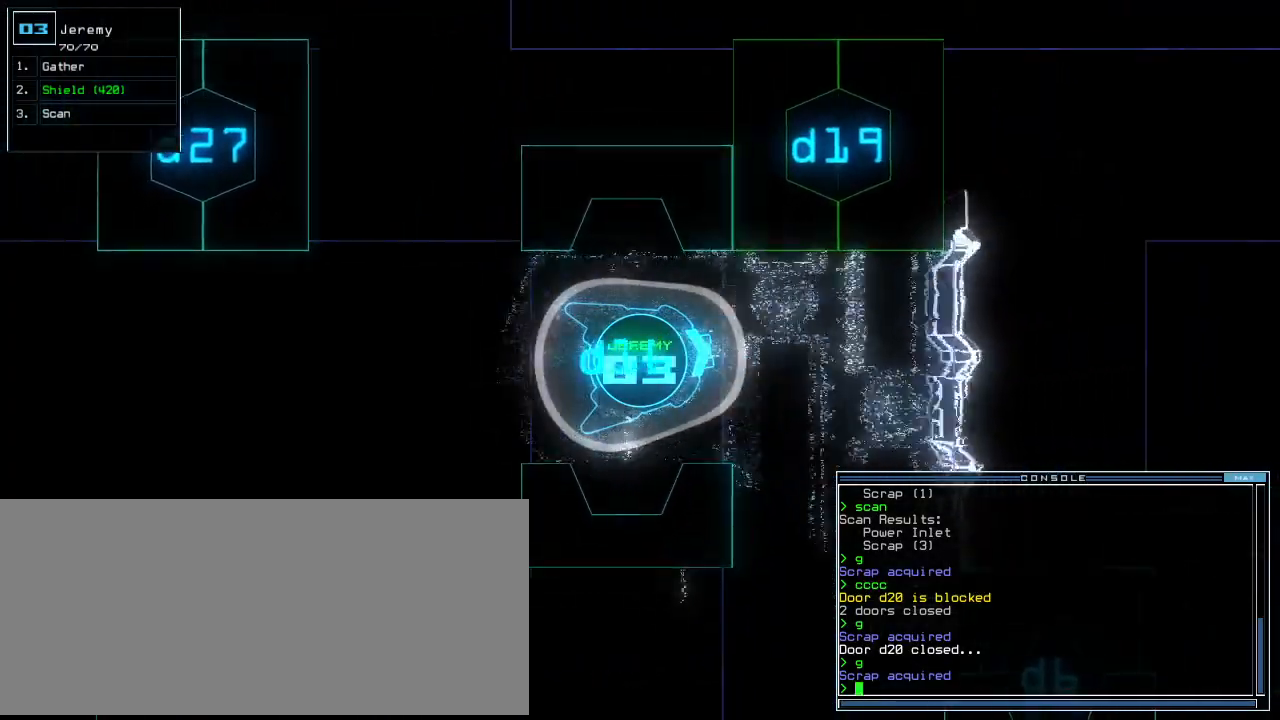
{"keys": ["right", "up"], "events": [[120, "right", "down"], [240, "right", "up"], [320, "right", "down"], [460, "right", "up"], [480, "right", "down"]]}
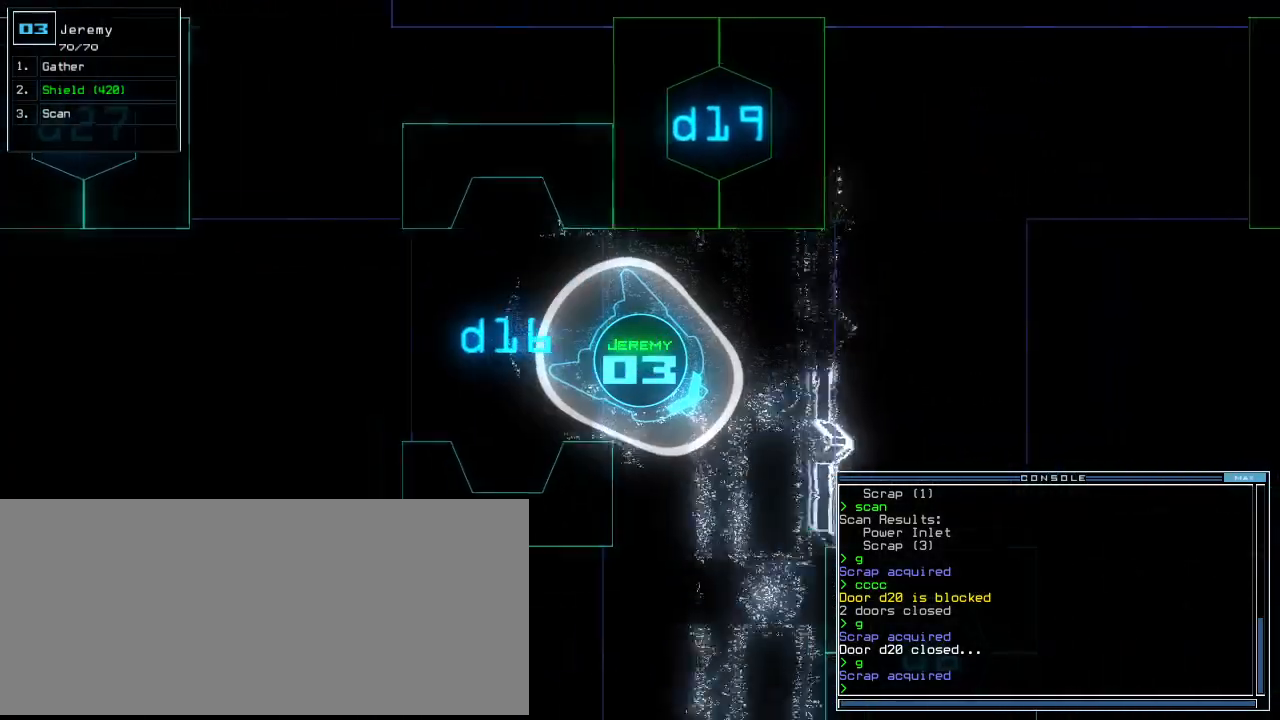
{"keys": ["right", "up"], "events": [[120, "right", "up"], [280, "right", "down"], [360, "right", "up"], [420, "right", "down"]]}
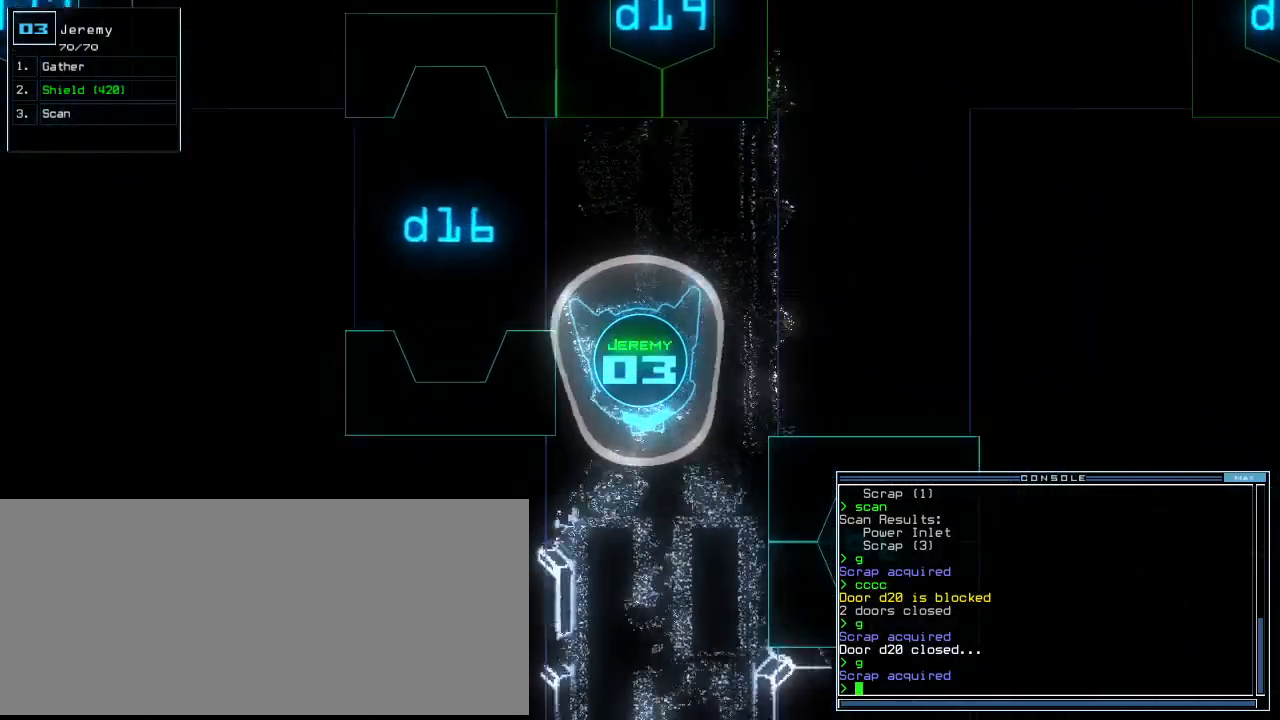
{"keys": ["right", "up"], "events": [[40, "right", "up"], [240, "left", "down"], [320, "left", "up"], [460, "right", "down"]]}
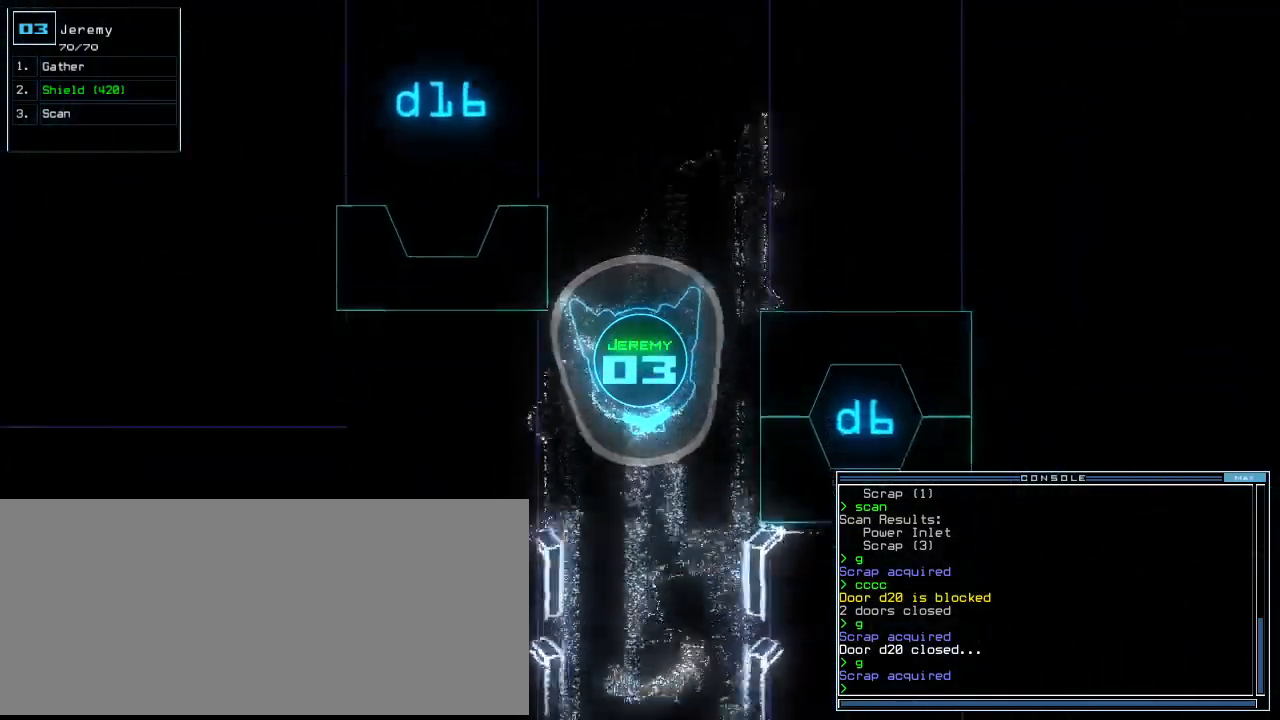
{"keys": ["left", "up"], "events": [[60, "right", "up"], [200, "left", "down"], [260, "left", "up"], [400, "right", "down"], [460, "left", "down"], [460, "right", "up"]]}
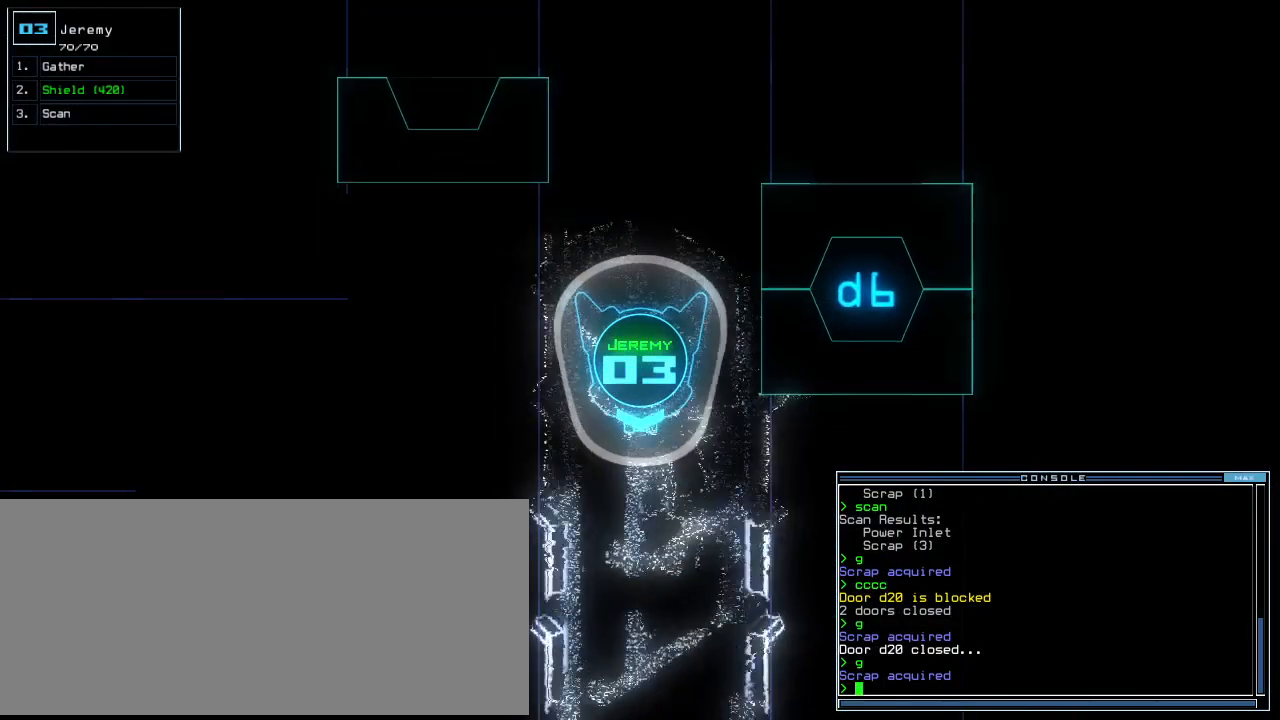
{"keys": ["right", "up"], "events": [[40, "left", "up"], [460, "right", "down"]]}
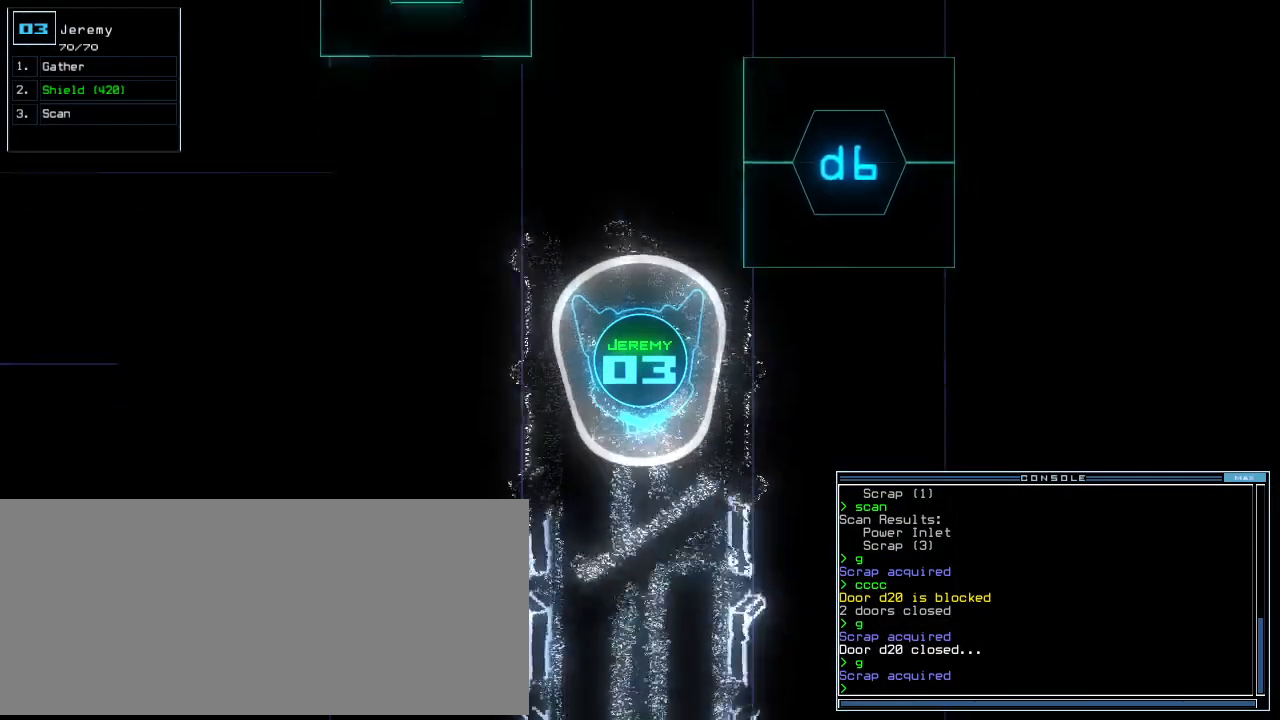
{"keys": ["up"], "events": [[40, "right", "up"], [400, "left", "down"], [460, "left", "up"]]}
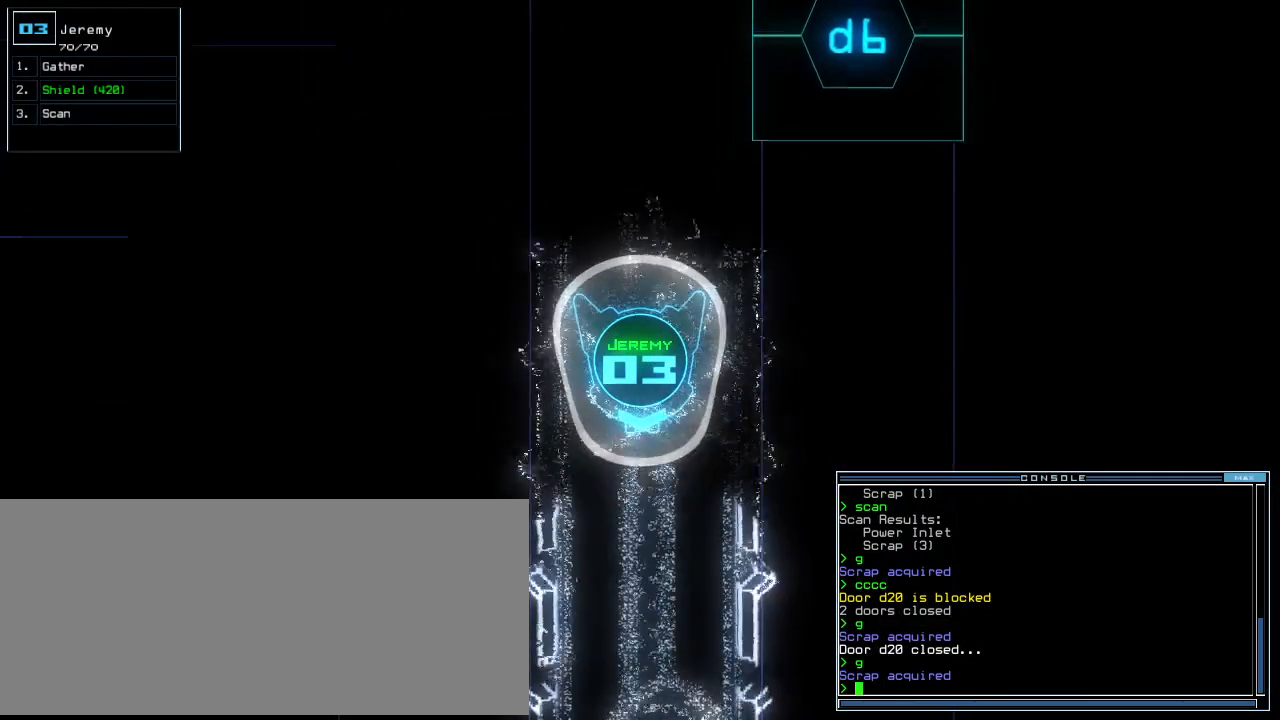
{"keys": ["up"], "events": []}
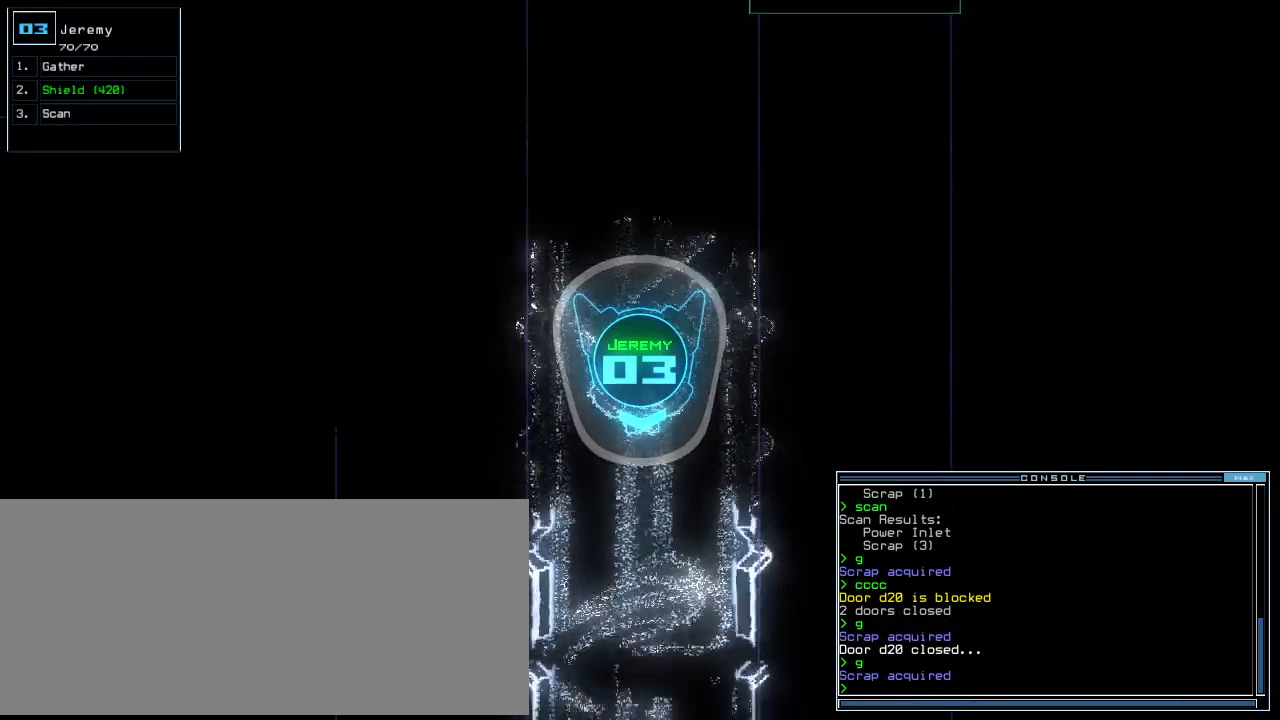
{"keys": ["up"], "events": []}